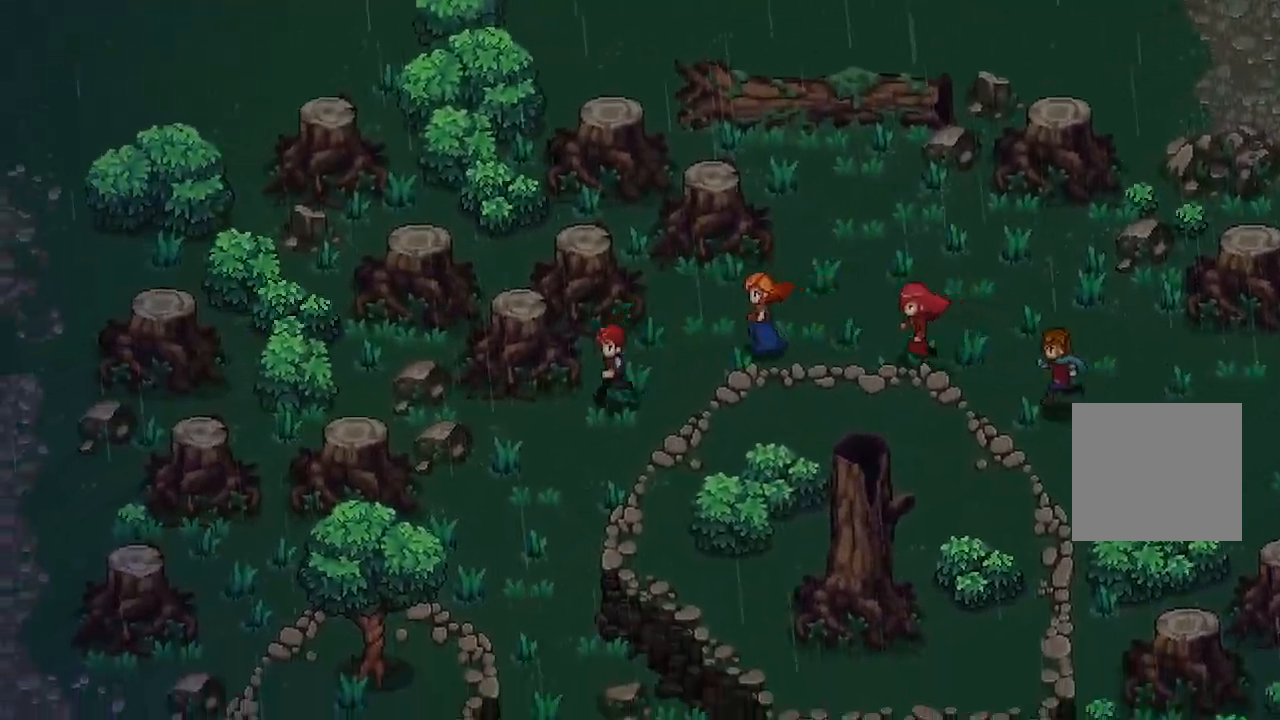
Gameplay with a controller (Xbox layout); each line is a JSON object with the inputs held at the frame after it. "events" lists button and stick changes between this image and that frame as [ms after this image, input, new state], when the widget could be followed in between.
{"buttons": [], "left_stick": "down", "right_stick": "center", "events": [[350, "left_stick", "down"]]}
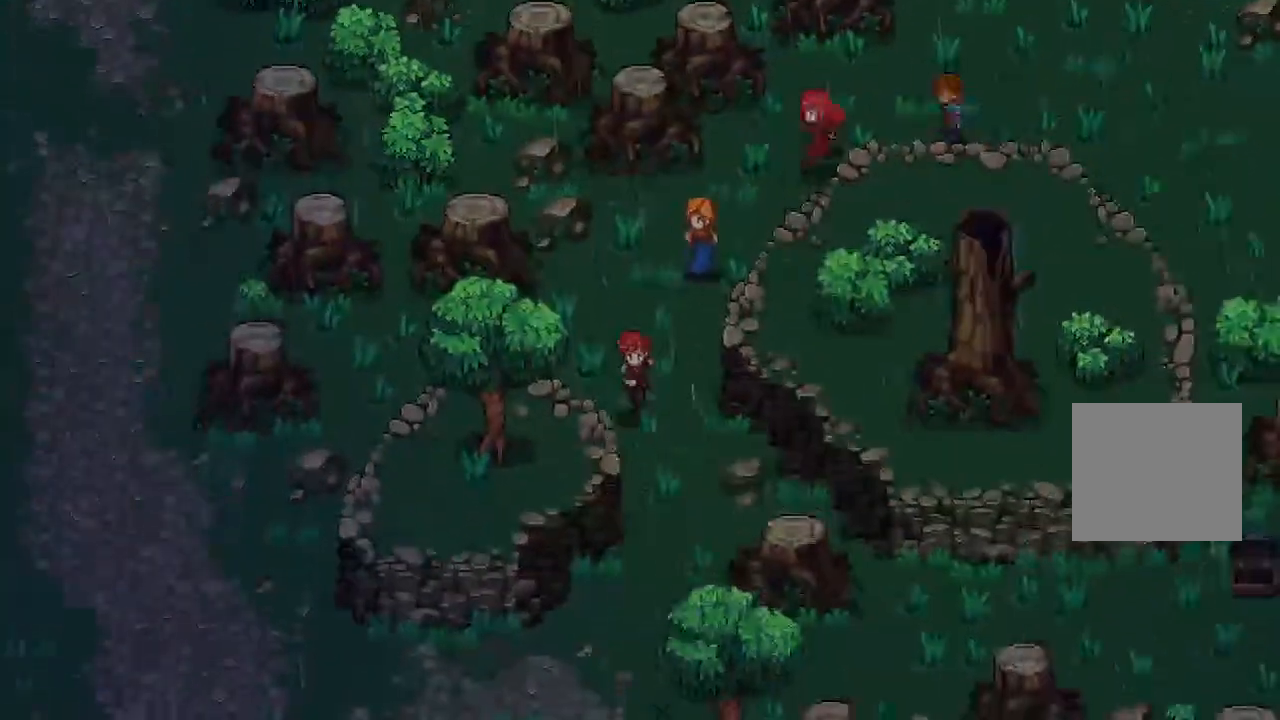
{"buttons": [], "left_stick": "down-left", "right_stick": "center", "events": [[450, "left_stick", "down-left"]]}
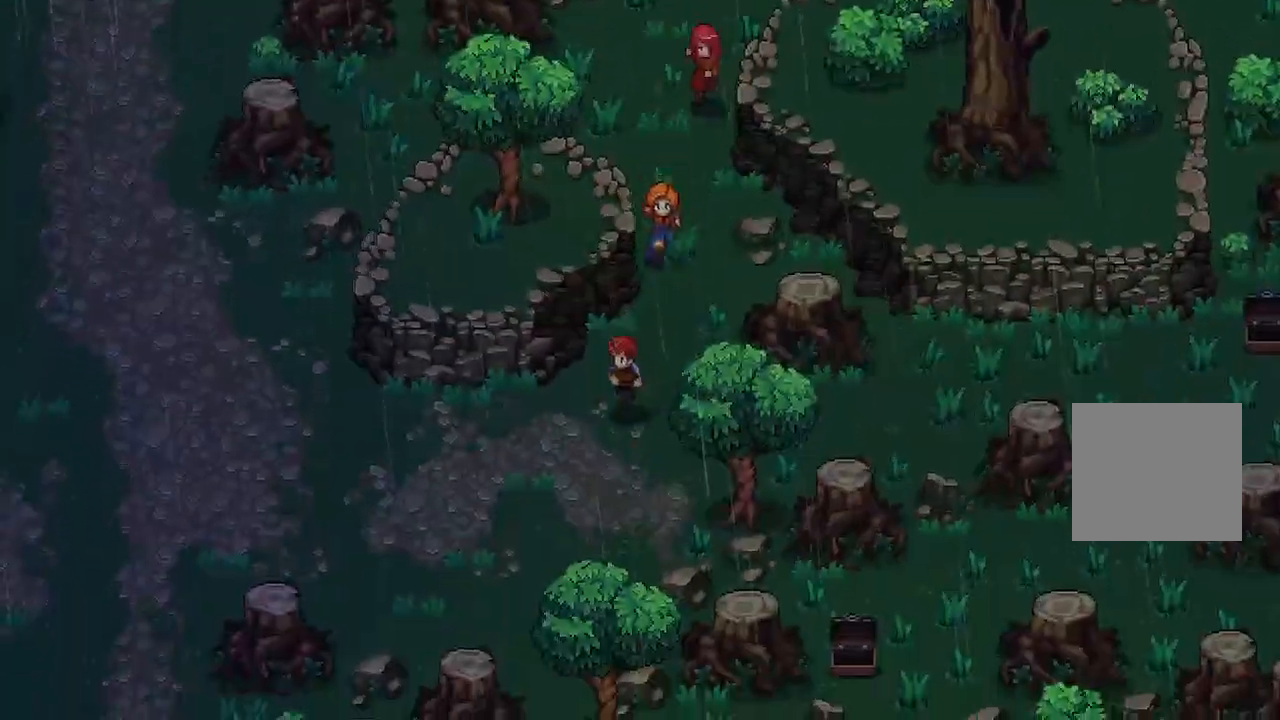
{"buttons": [], "left_stick": "left", "right_stick": "center", "events": [[133, "left_stick", "left"]]}
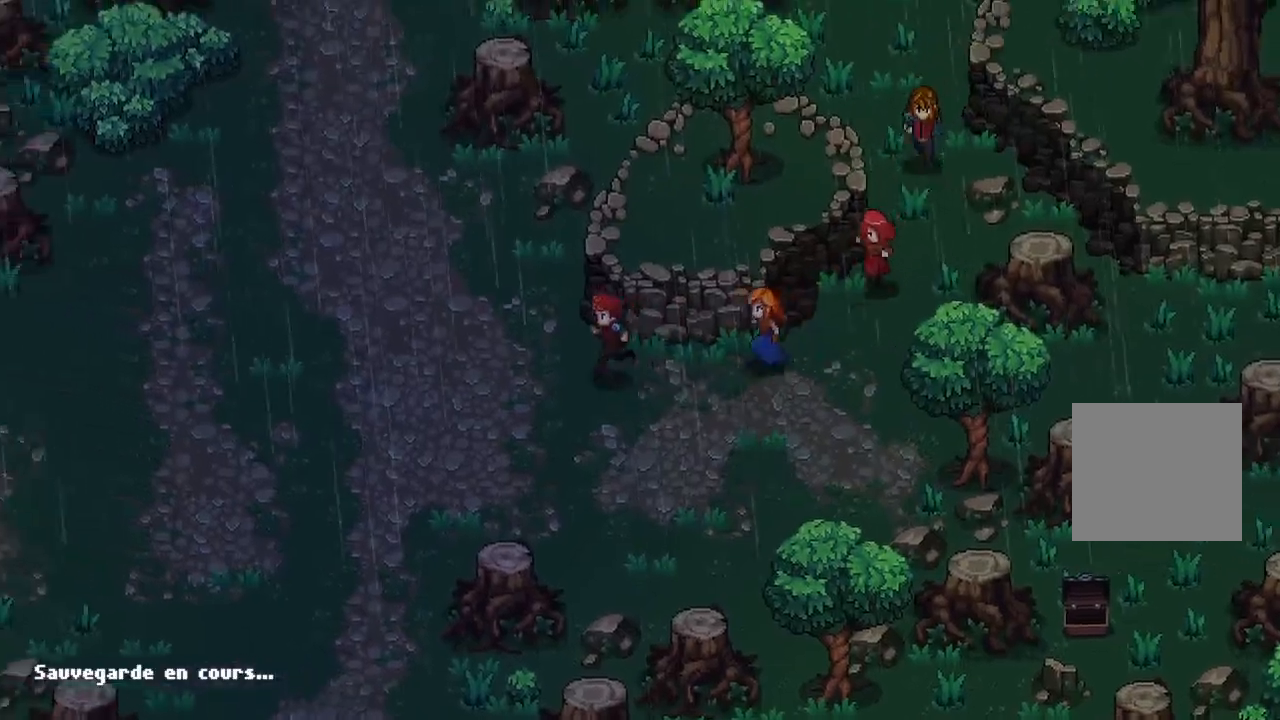
{"buttons": [], "left_stick": "up-left", "right_stick": "center", "events": [[233, "left_stick", "up-left"]]}
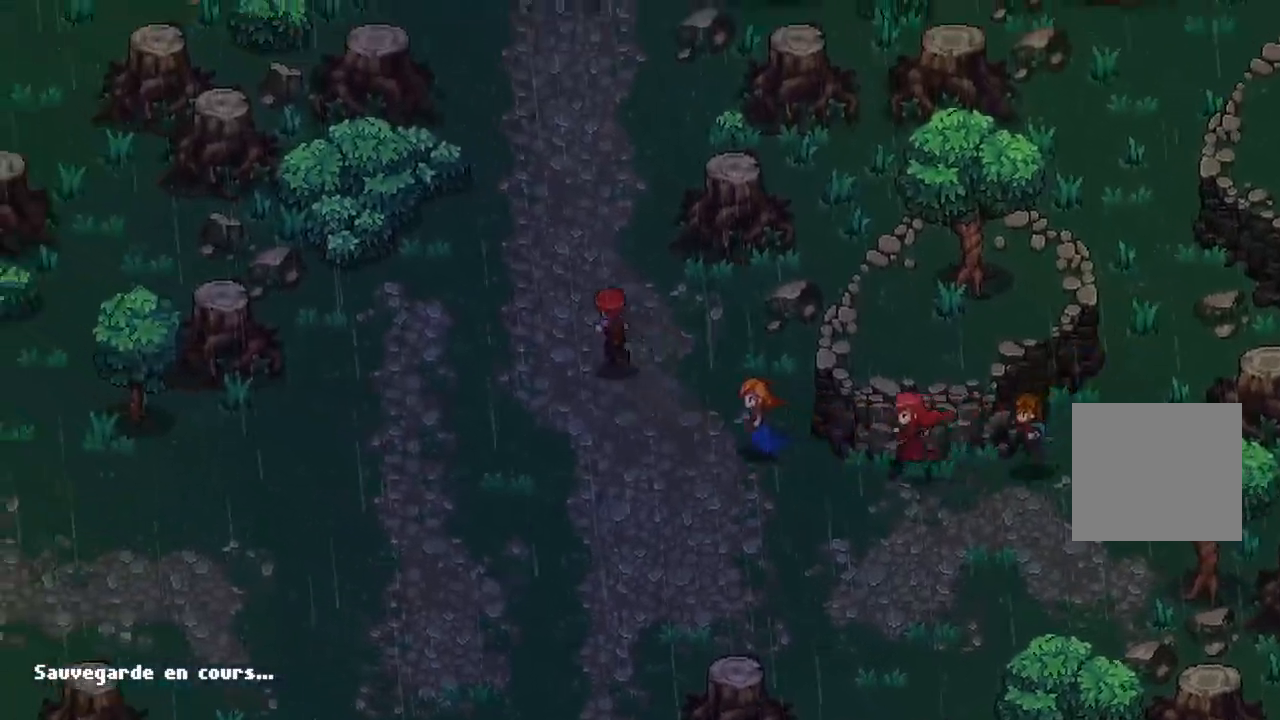
{"buttons": ["B"], "left_stick": "center", "right_stick": "center", "events": [[67, "Y", "down"], [100, "left_stick", "center"], [183, "Y", "up"], [450, "B", "down"]]}
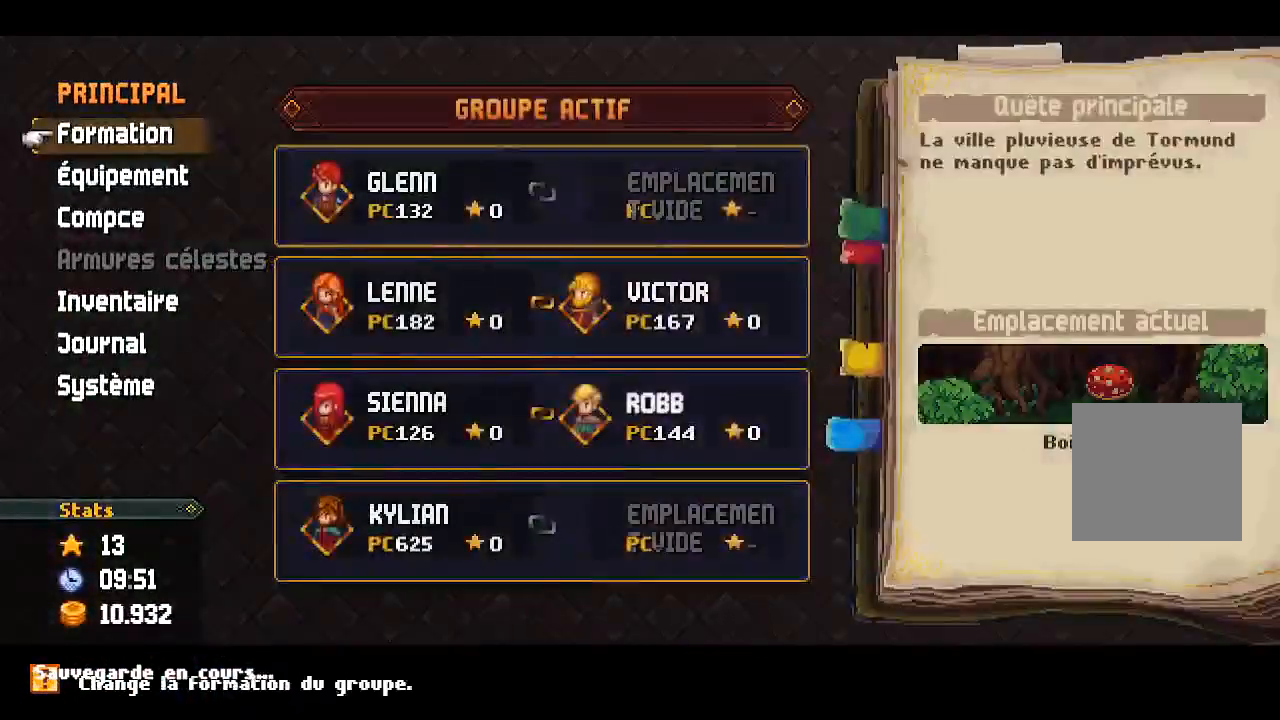
{"buttons": [], "left_stick": "up", "right_stick": "center", "events": [[50, "B", "up"], [67, "left_stick", "up"]]}
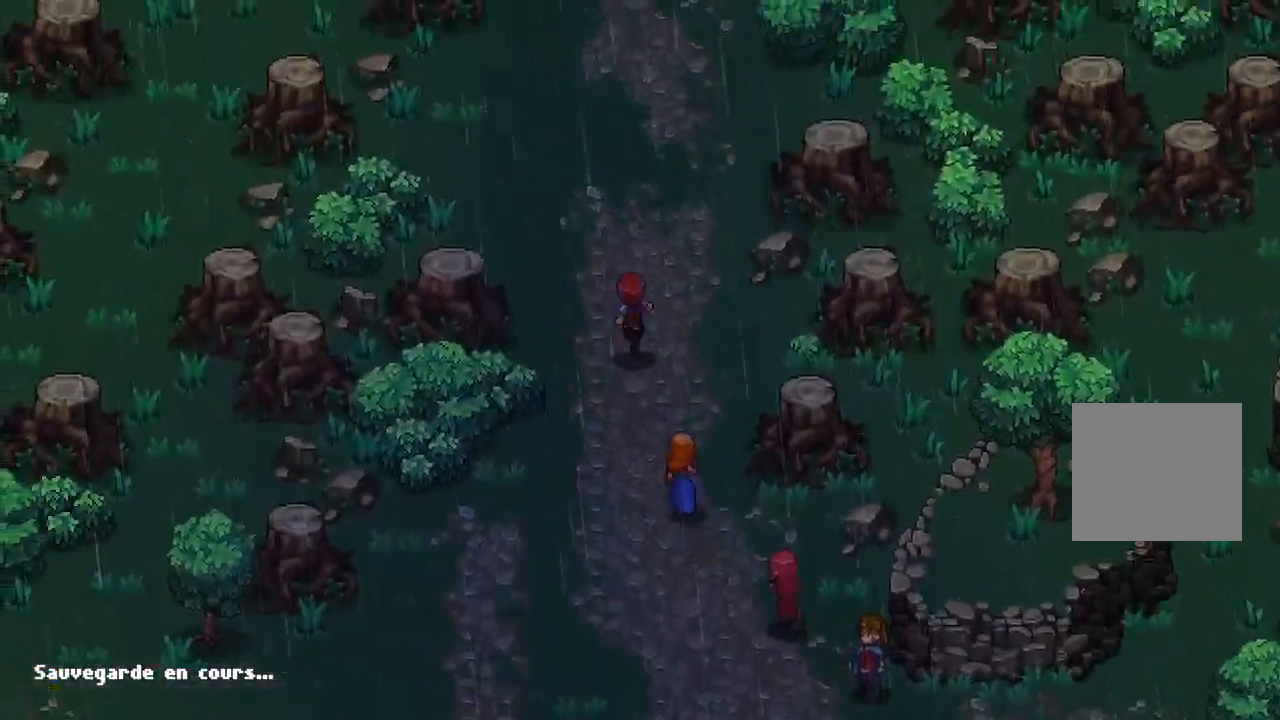
{"buttons": [], "left_stick": "up", "right_stick": "center", "events": []}
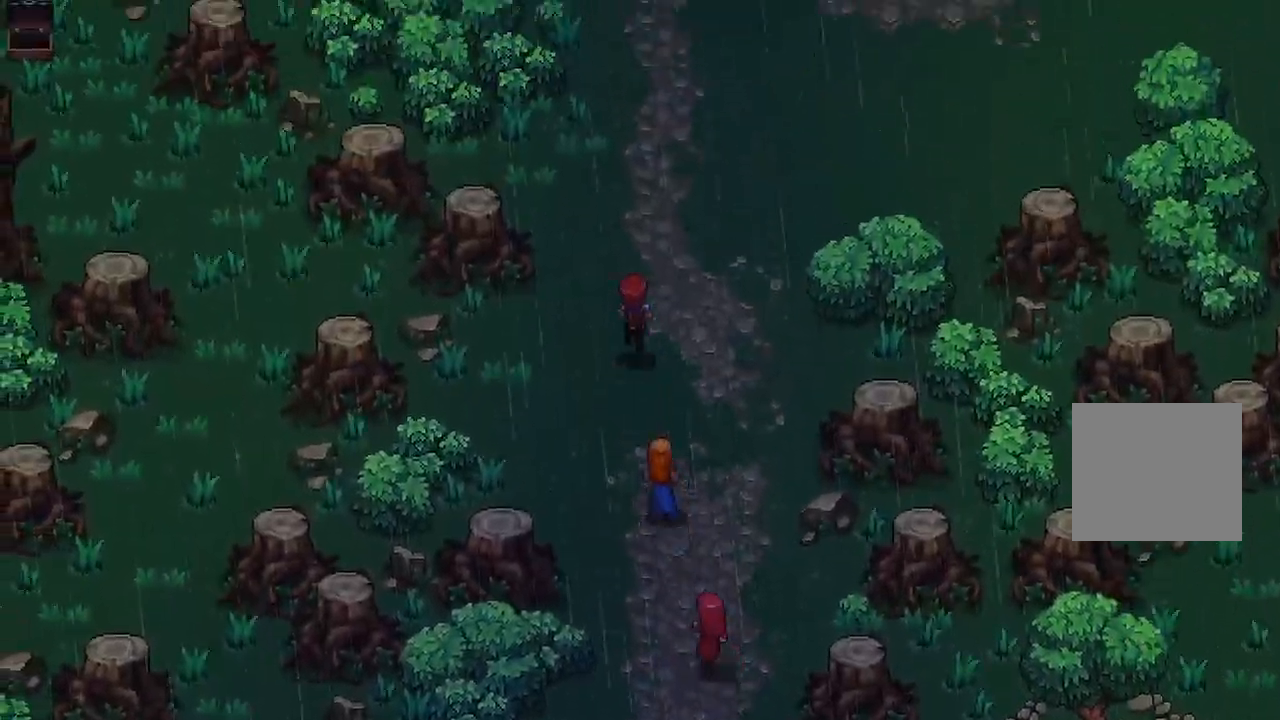
{"buttons": [], "left_stick": "center", "right_stick": "center", "events": [[50, "X", "down"], [183, "X", "up"], [183, "left_stick", "center"]]}
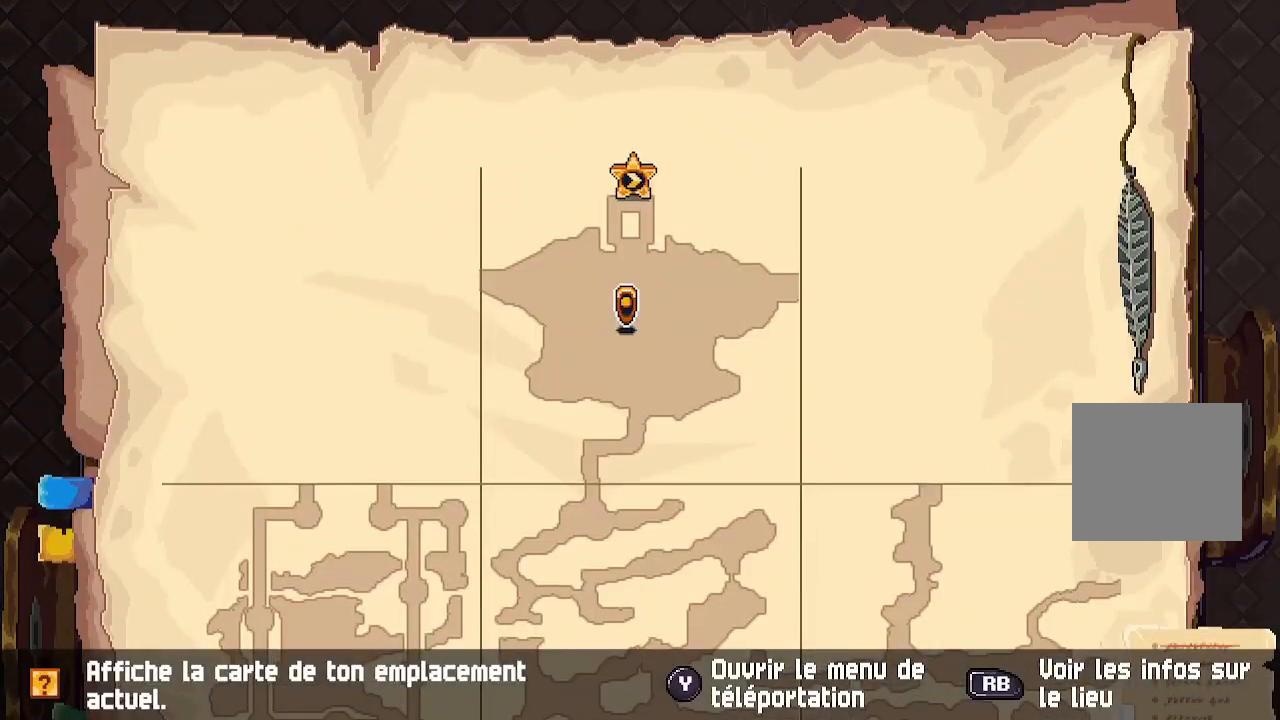
{"buttons": [], "left_stick": "up", "right_stick": "center", "events": [[50, "B", "down"], [150, "B", "up"], [350, "left_stick", "up"]]}
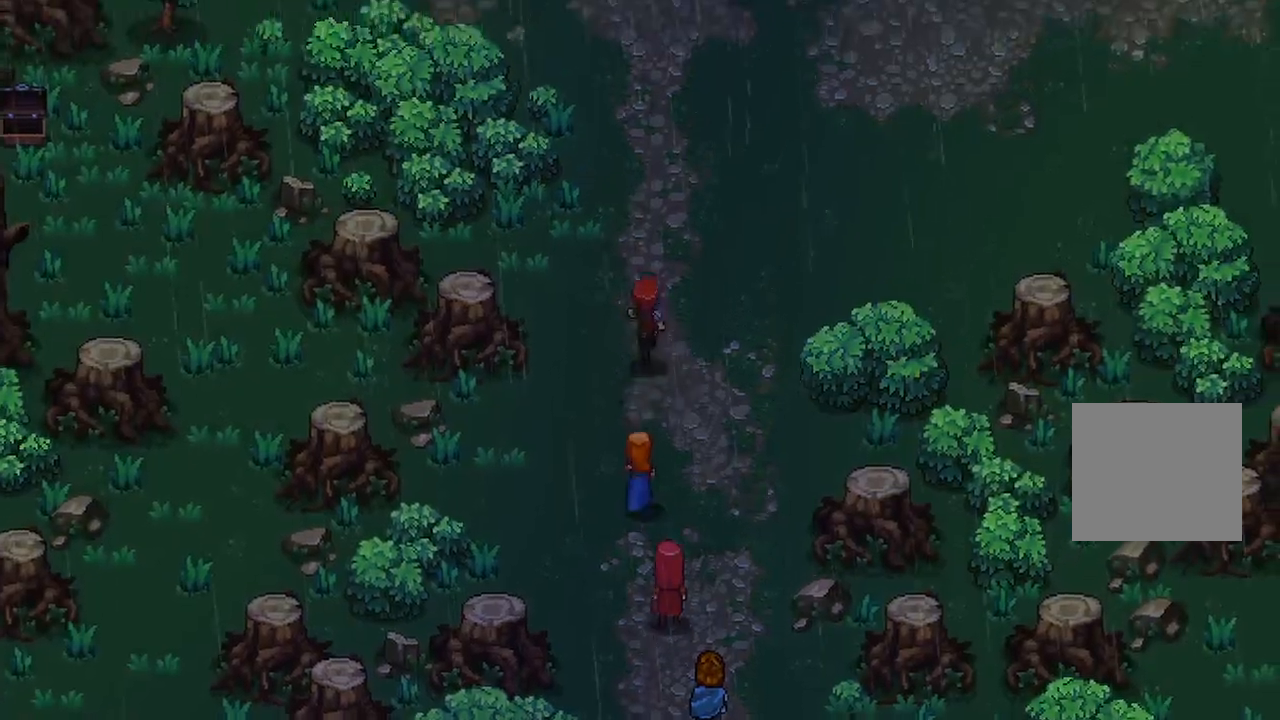
{"buttons": [], "left_stick": "center", "right_stick": "center", "events": [[300, "left_stick", "center"]]}
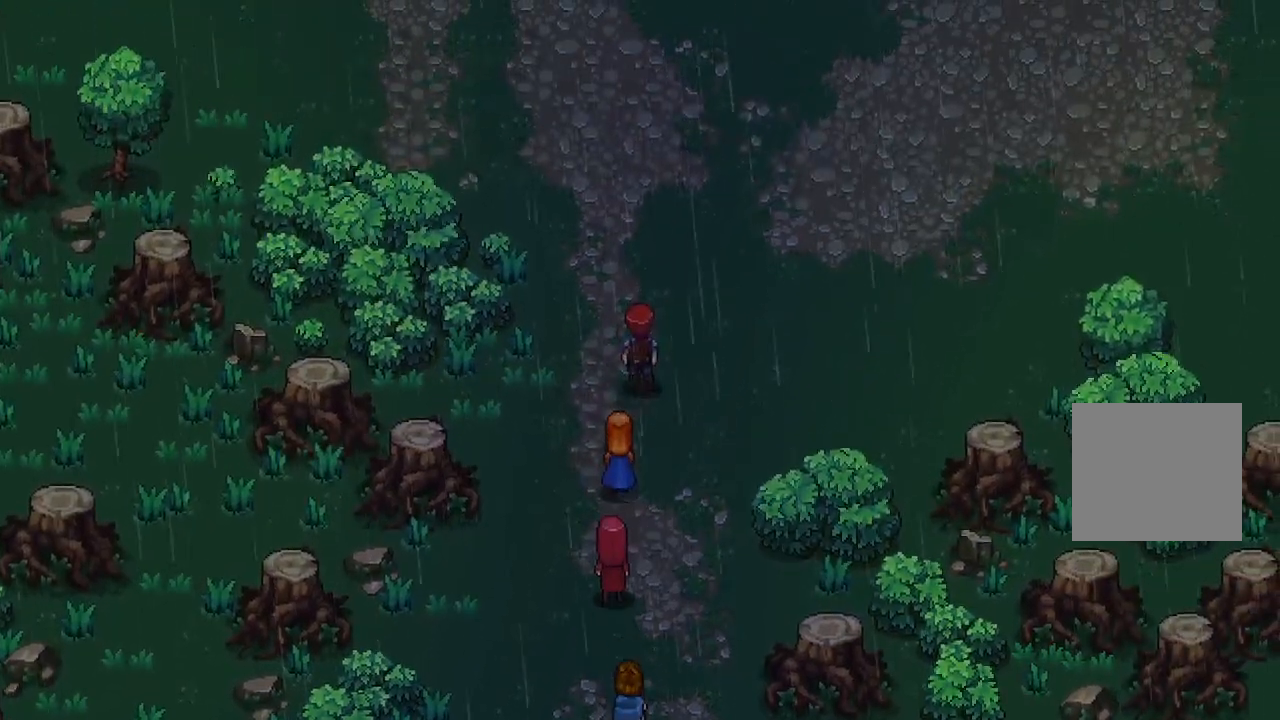
{"buttons": [], "left_stick": "up", "right_stick": "center", "events": [[33, "left_stick", "up"]]}
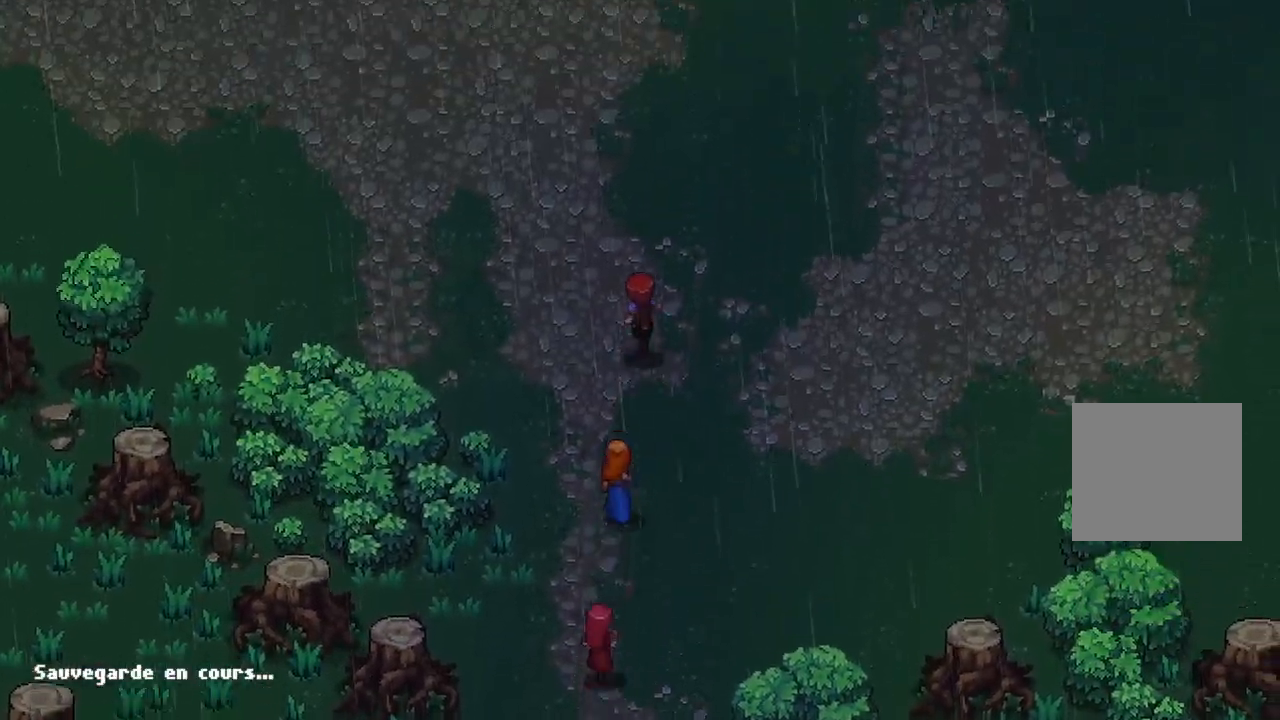
{"buttons": [], "left_stick": "up", "right_stick": "center", "events": []}
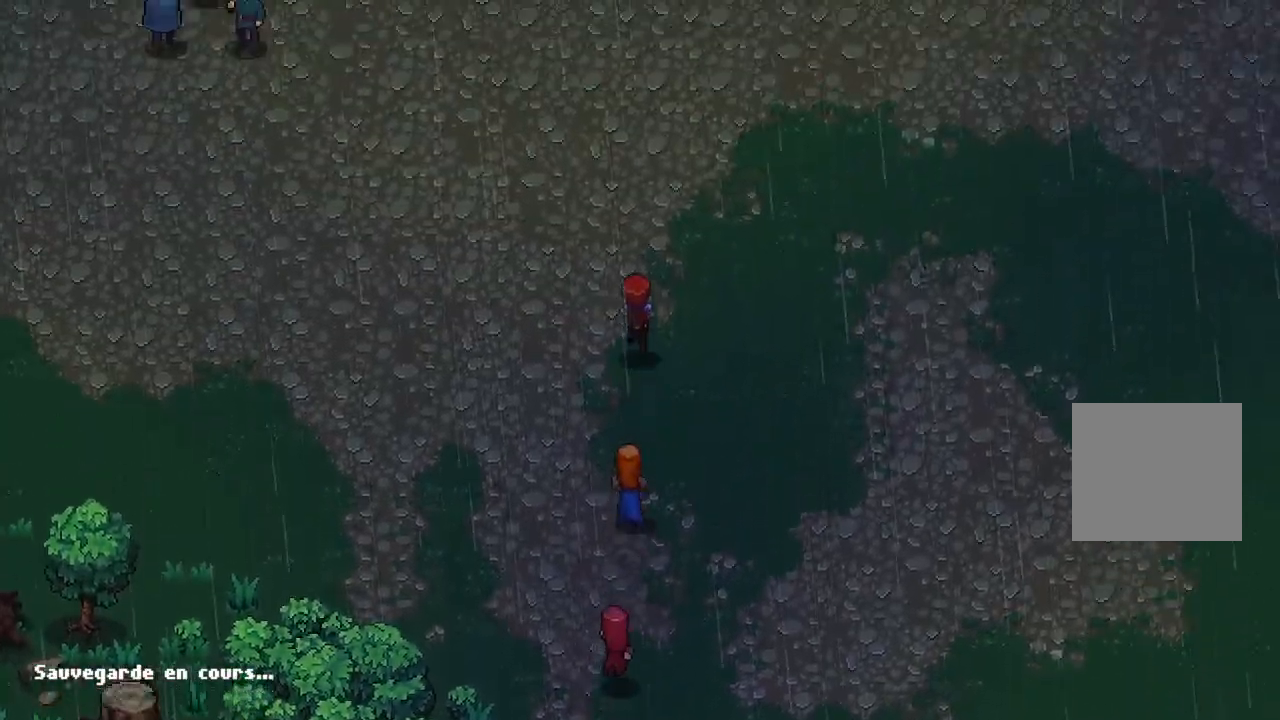
{"buttons": [], "left_stick": "up", "right_stick": "center", "events": []}
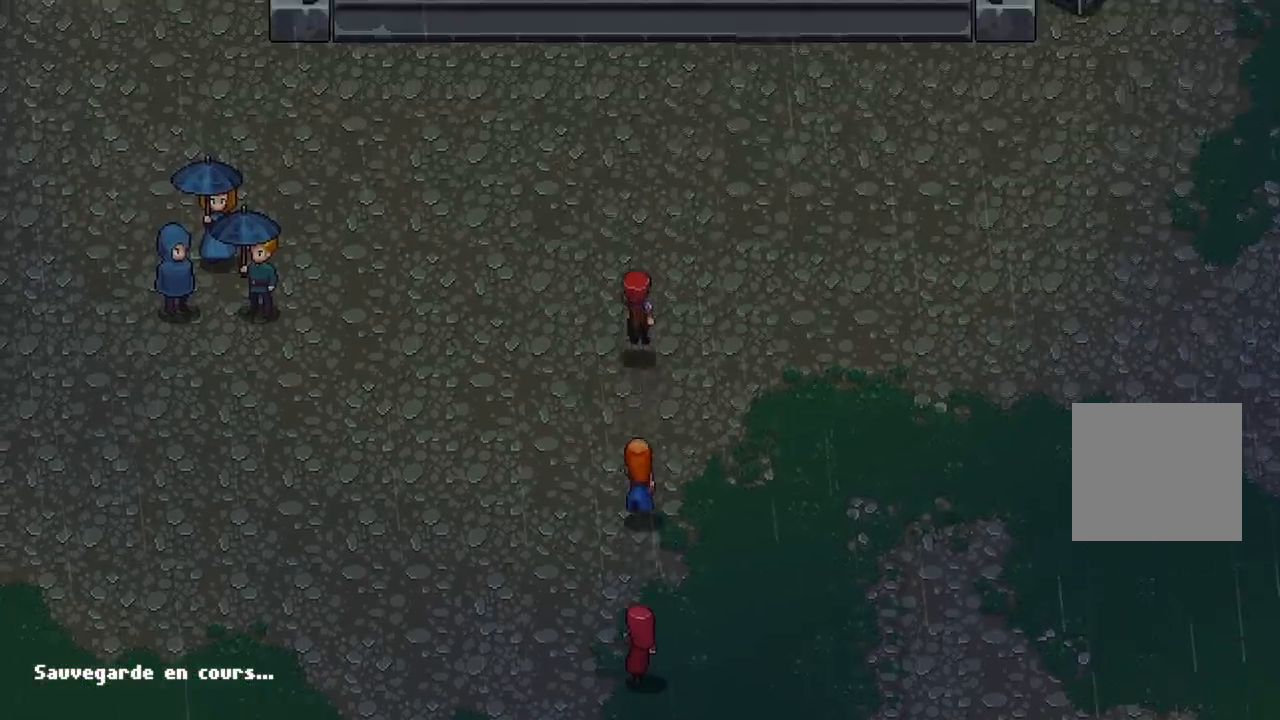
{"buttons": [], "left_stick": "center", "right_stick": "center", "events": [[200, "left_stick", "center"]]}
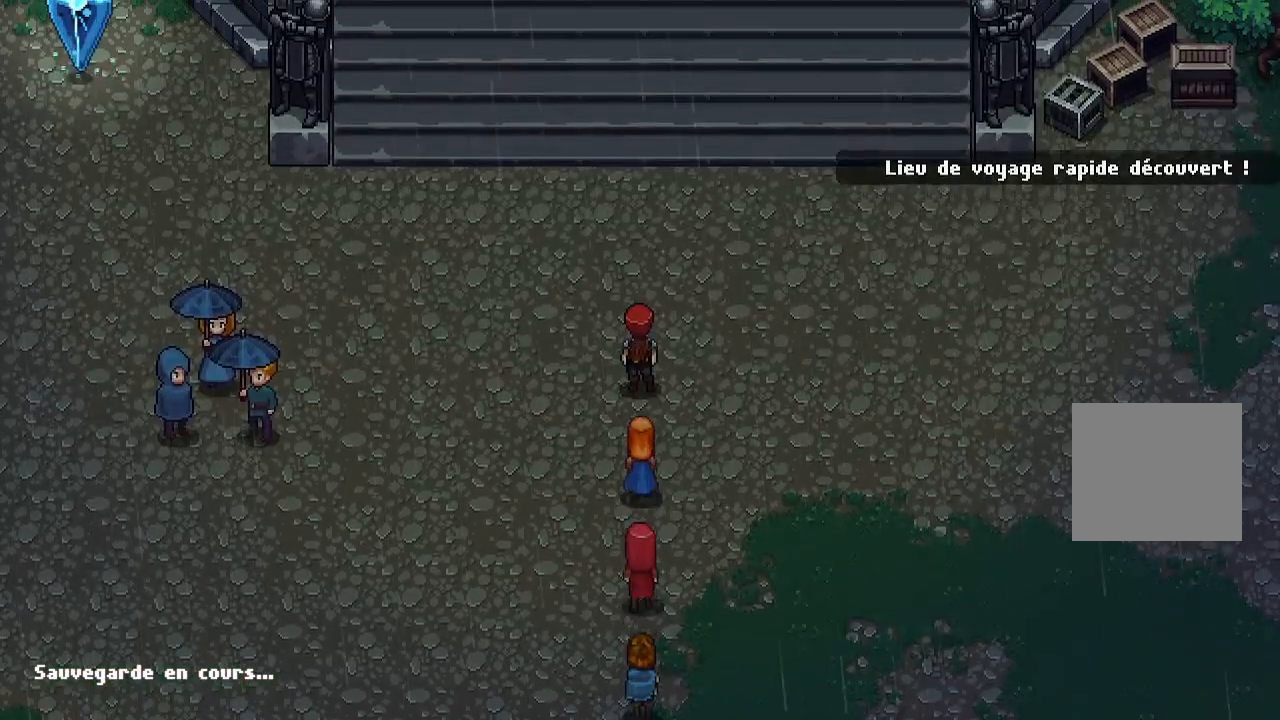
{"buttons": [], "left_stick": "up", "right_stick": "center", "events": [[383, "left_stick", "up"]]}
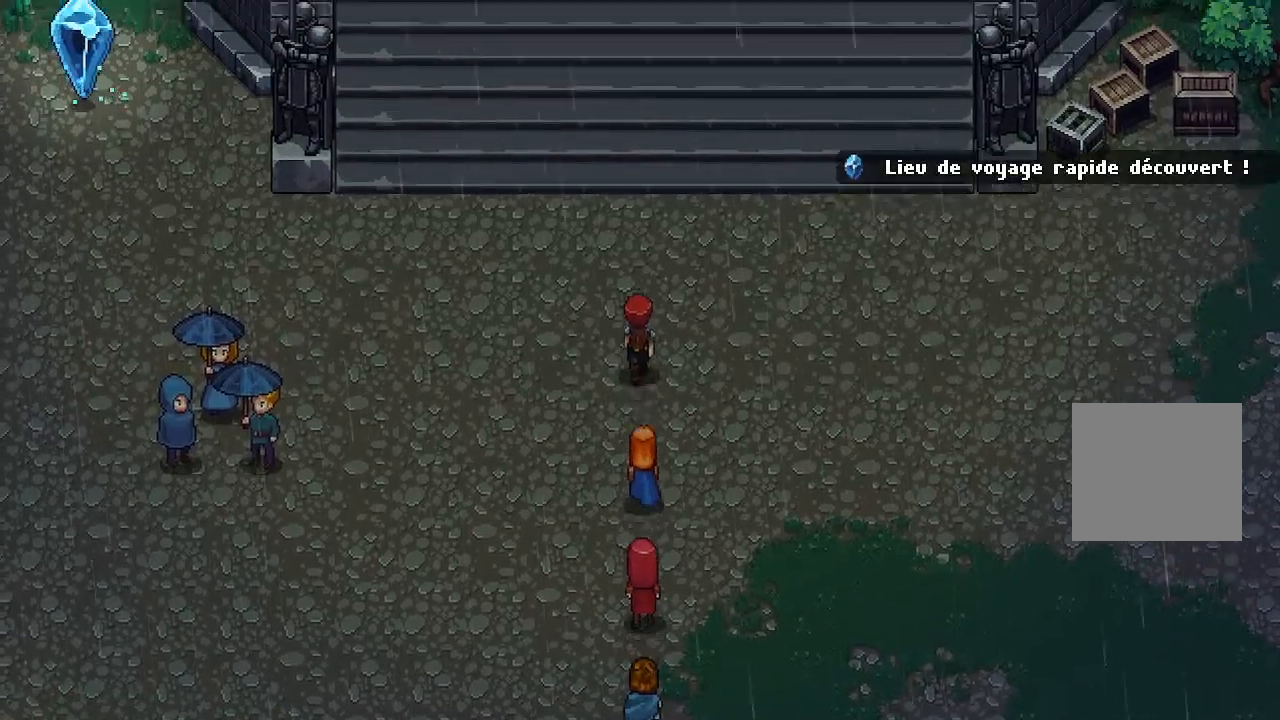
{"buttons": [], "left_stick": "up", "right_stick": "center", "events": []}
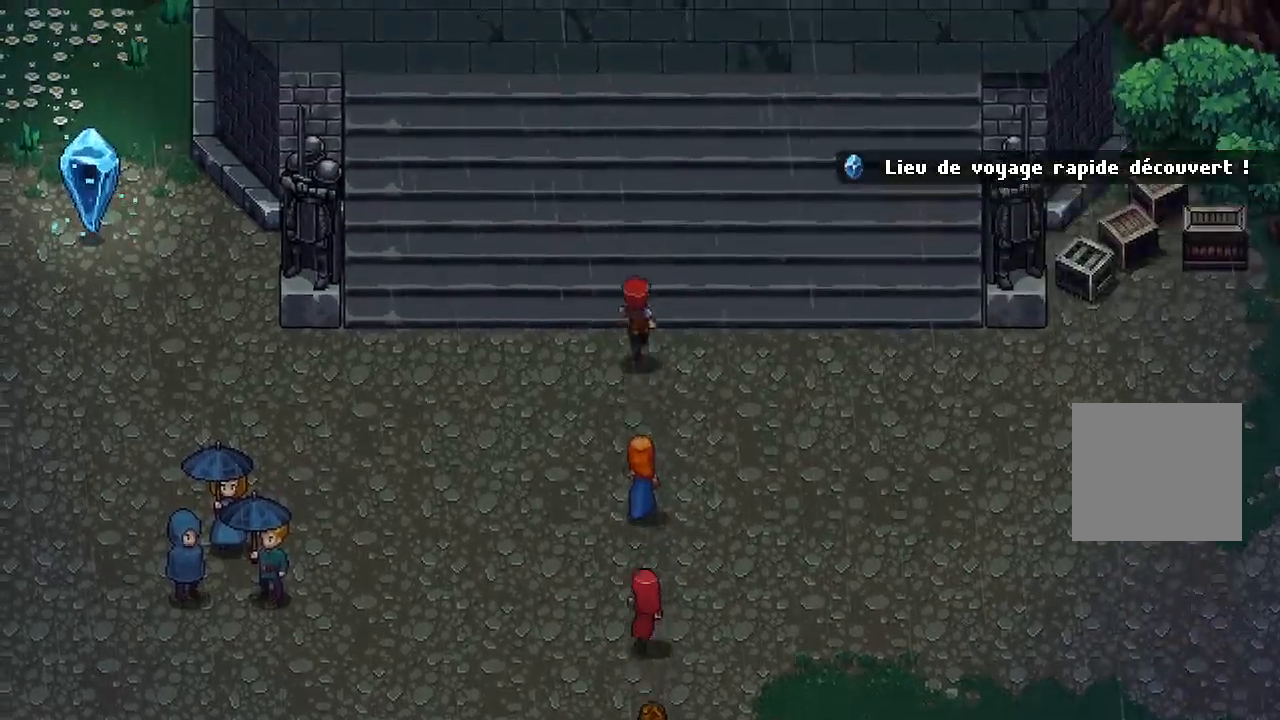
{"buttons": [], "left_stick": "center", "right_stick": "center", "events": [[267, "left_stick", "center"]]}
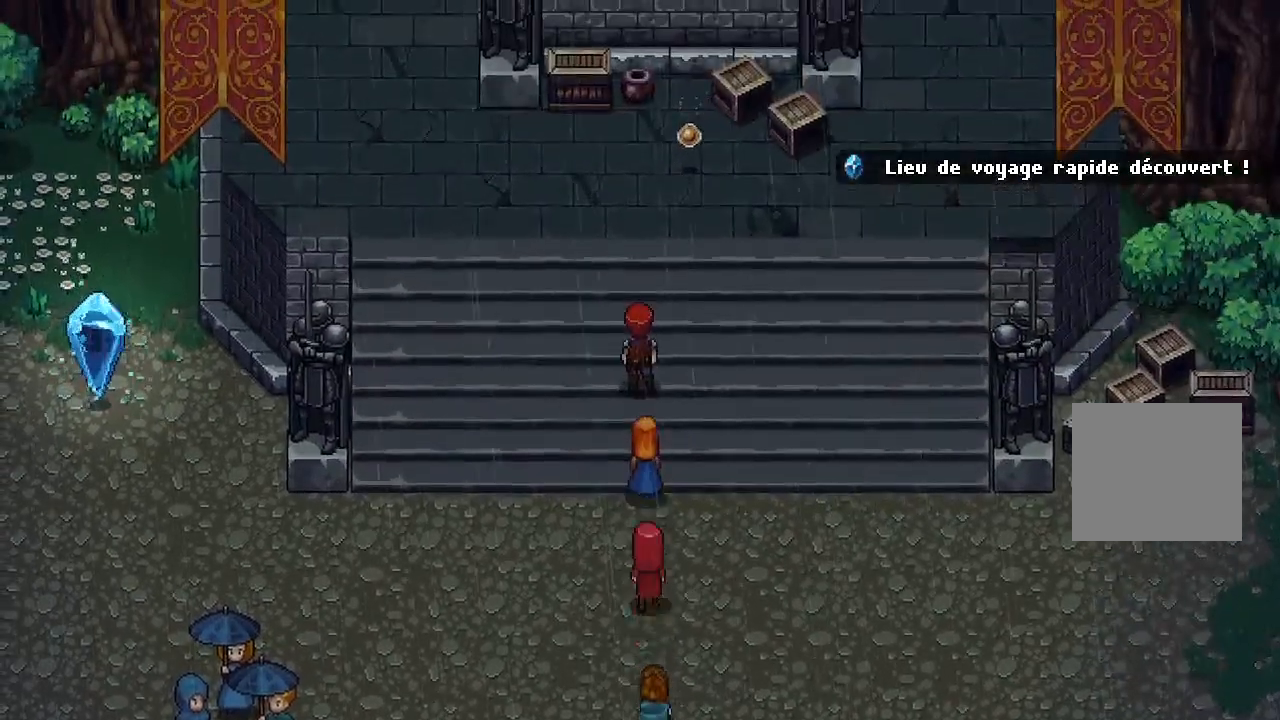
{"buttons": [], "left_stick": "up-right", "right_stick": "center", "events": [[400, "left_stick", "up-right"]]}
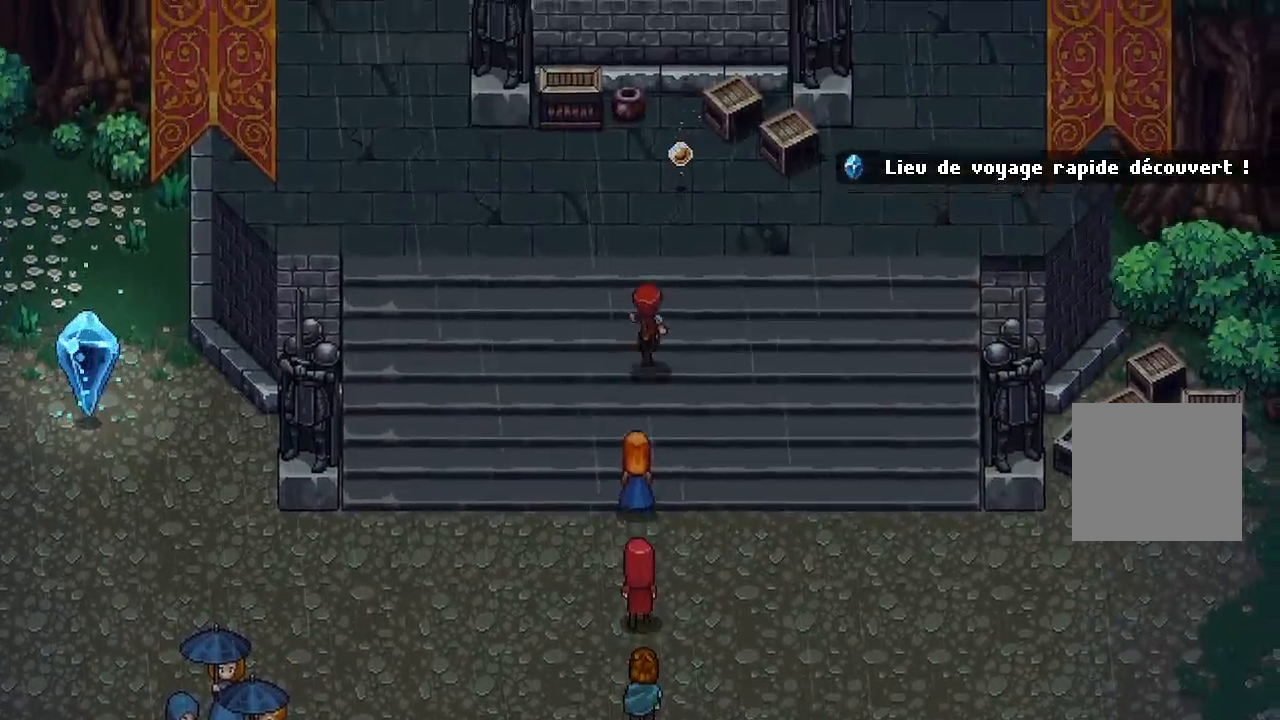
{"buttons": [], "left_stick": "down", "right_stick": "center", "events": [[133, "left_stick", "up"], [433, "left_stick", "center"], [483, "left_stick", "down"]]}
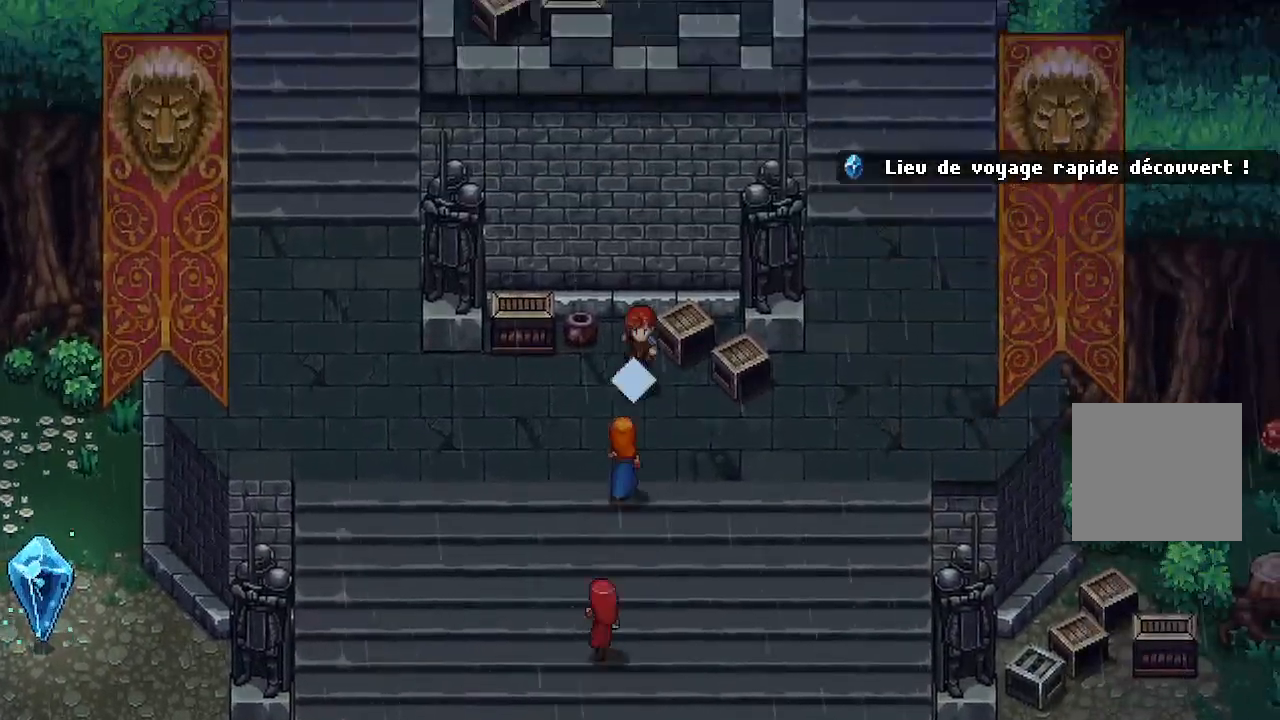
{"buttons": [], "left_stick": "center", "right_stick": "center", "events": [[450, "left_stick", "center"]]}
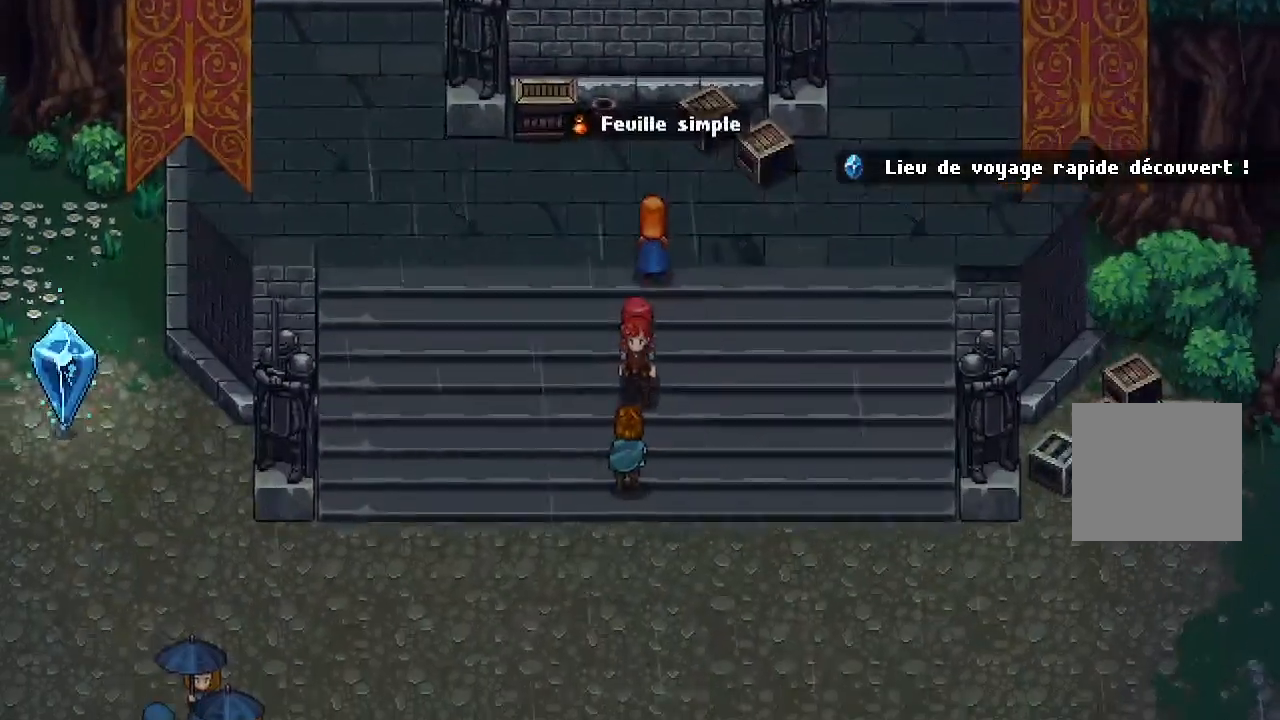
{"buttons": [], "left_stick": "center", "right_stick": "center", "events": []}
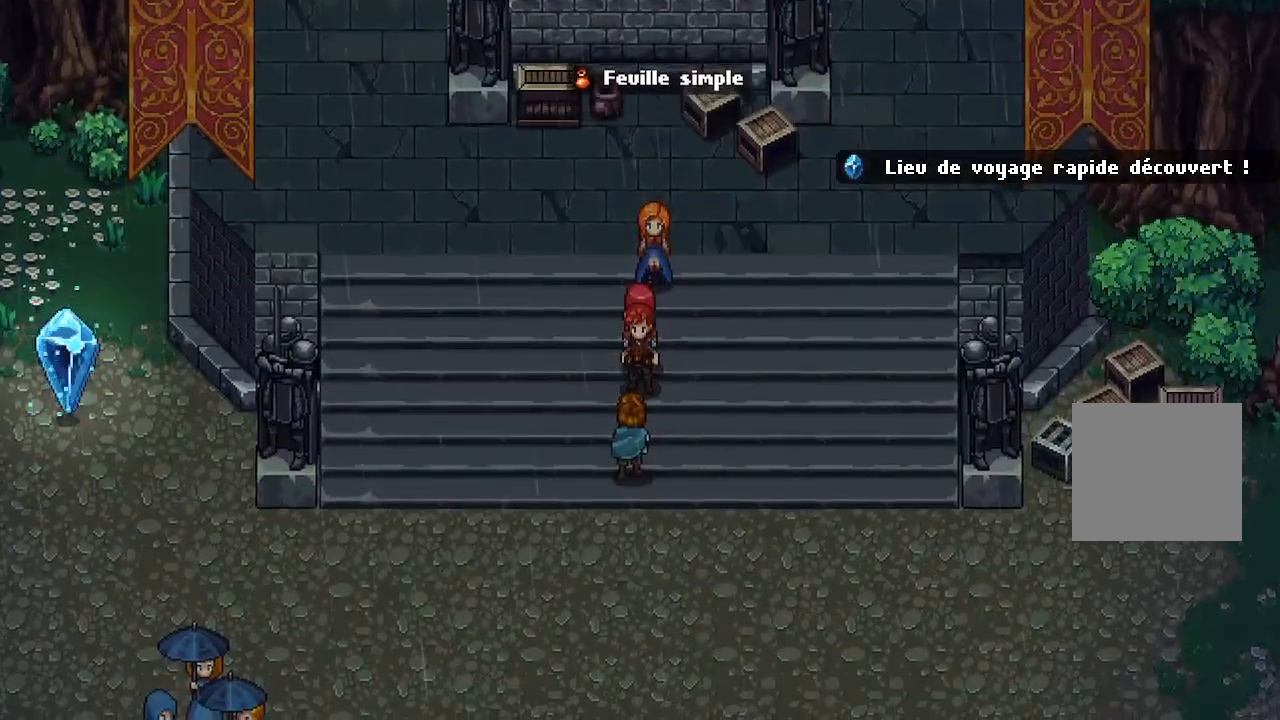
{"buttons": [], "left_stick": "center", "right_stick": "center", "events": []}
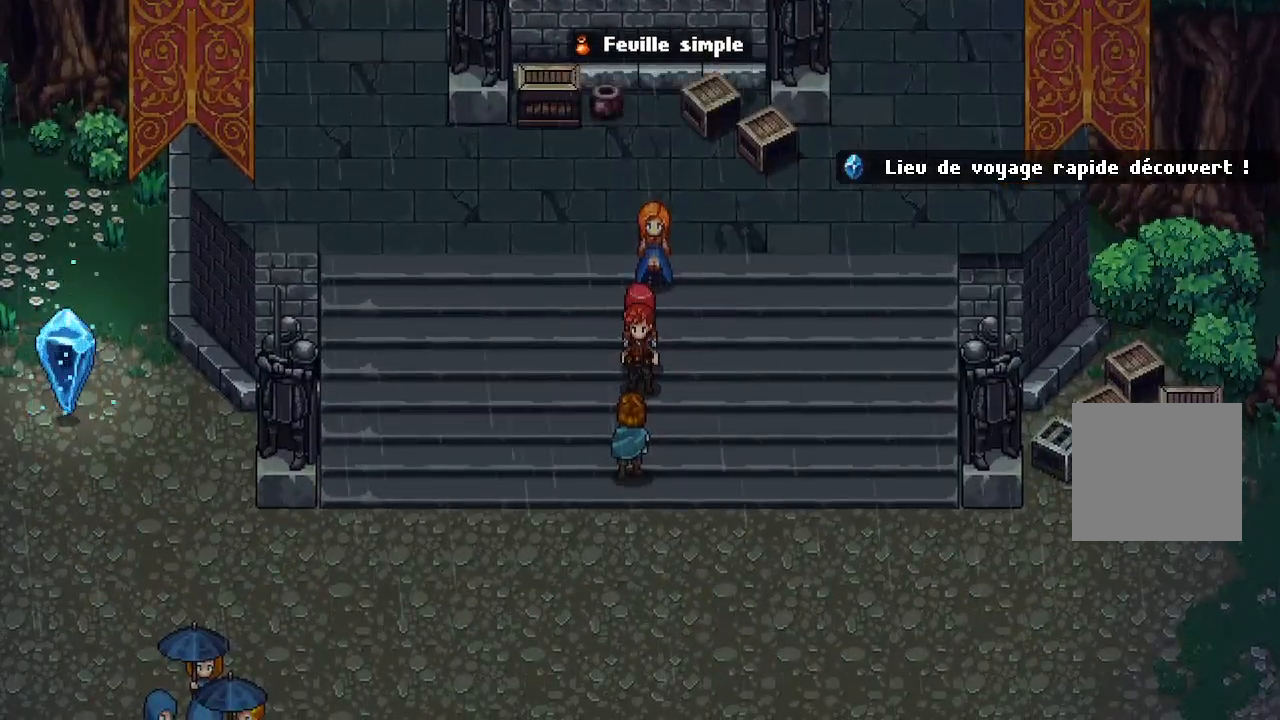
{"buttons": [], "left_stick": "center", "right_stick": "center", "events": []}
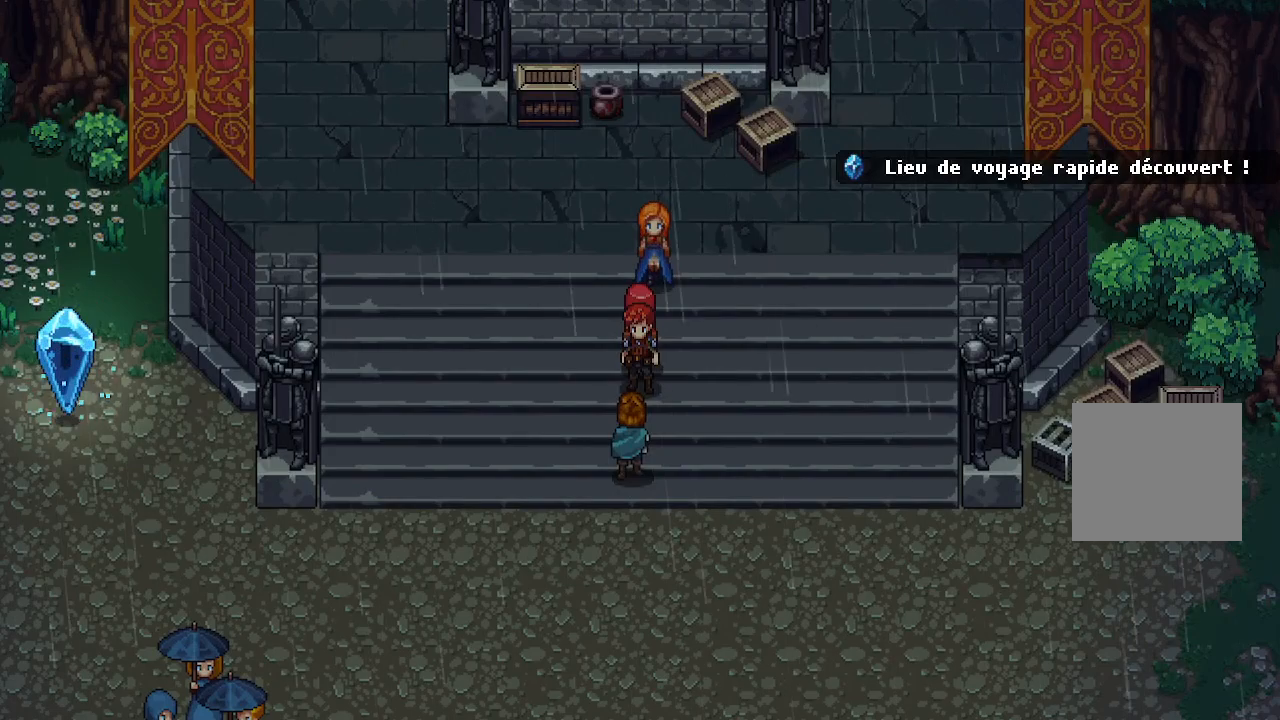
{"buttons": [], "left_stick": "center", "right_stick": "center", "events": []}
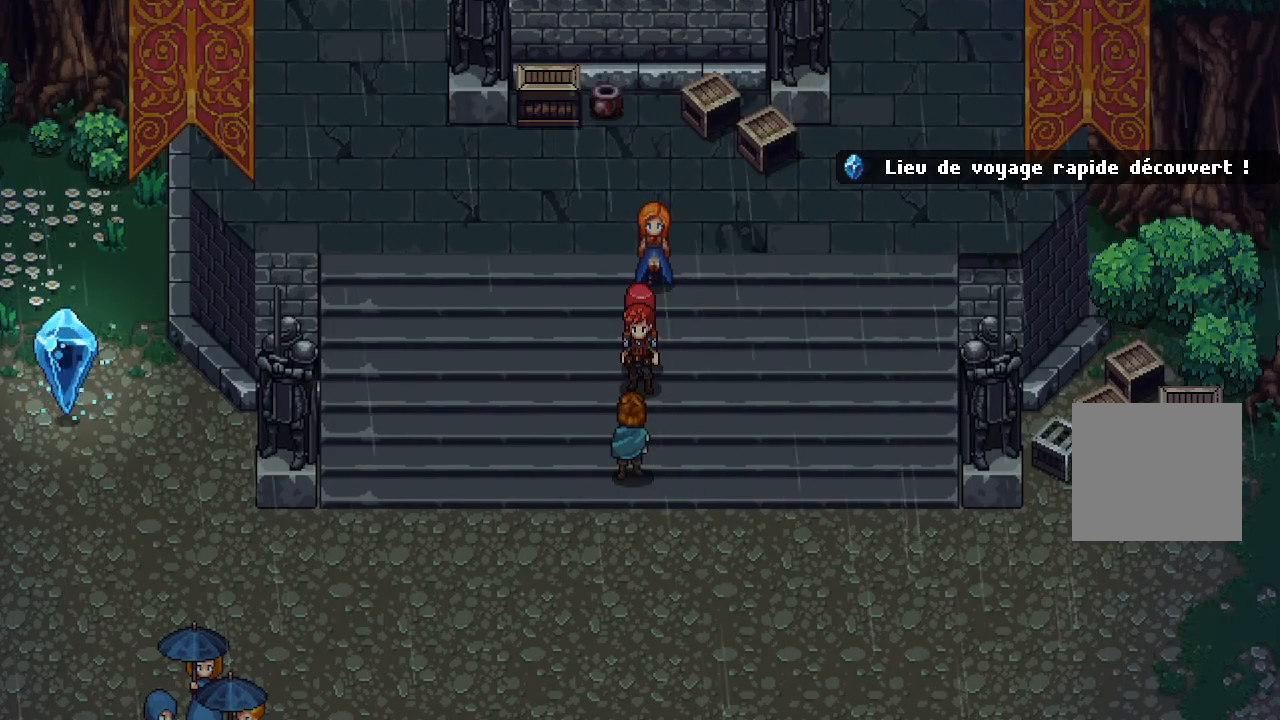
{"buttons": [], "left_stick": "center", "right_stick": "center", "events": []}
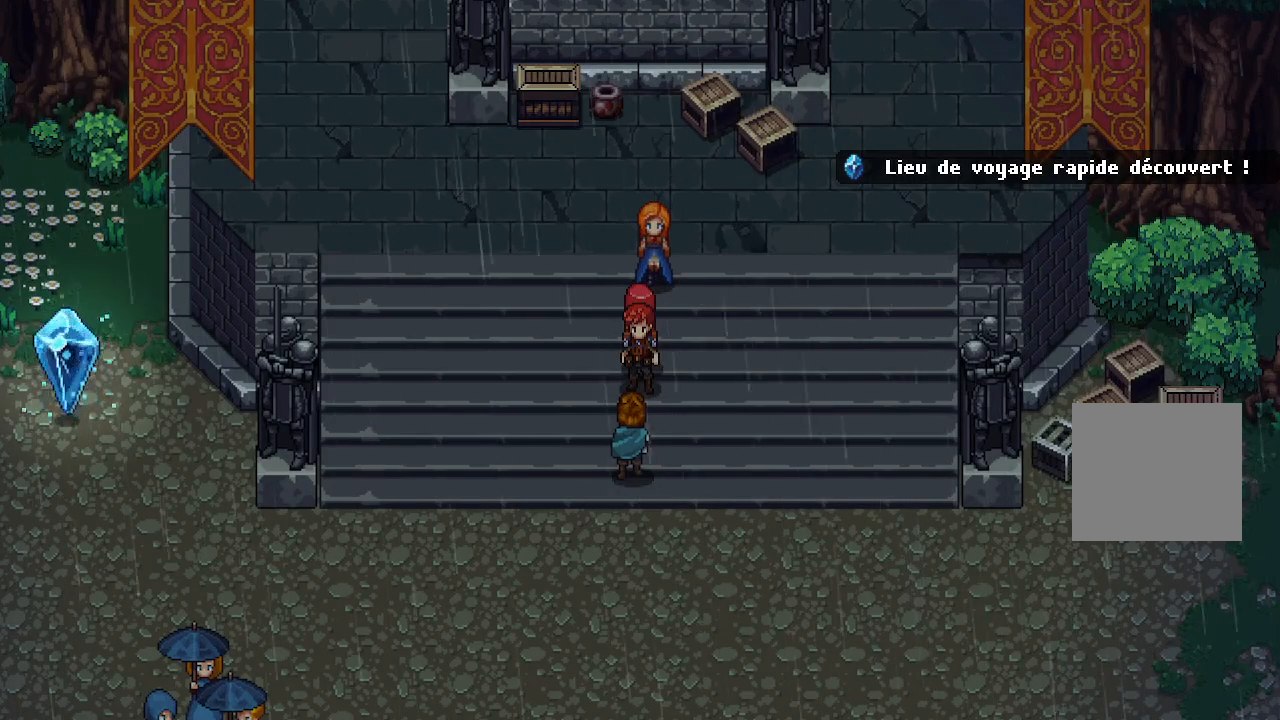
{"buttons": [], "left_stick": "center", "right_stick": "center", "events": []}
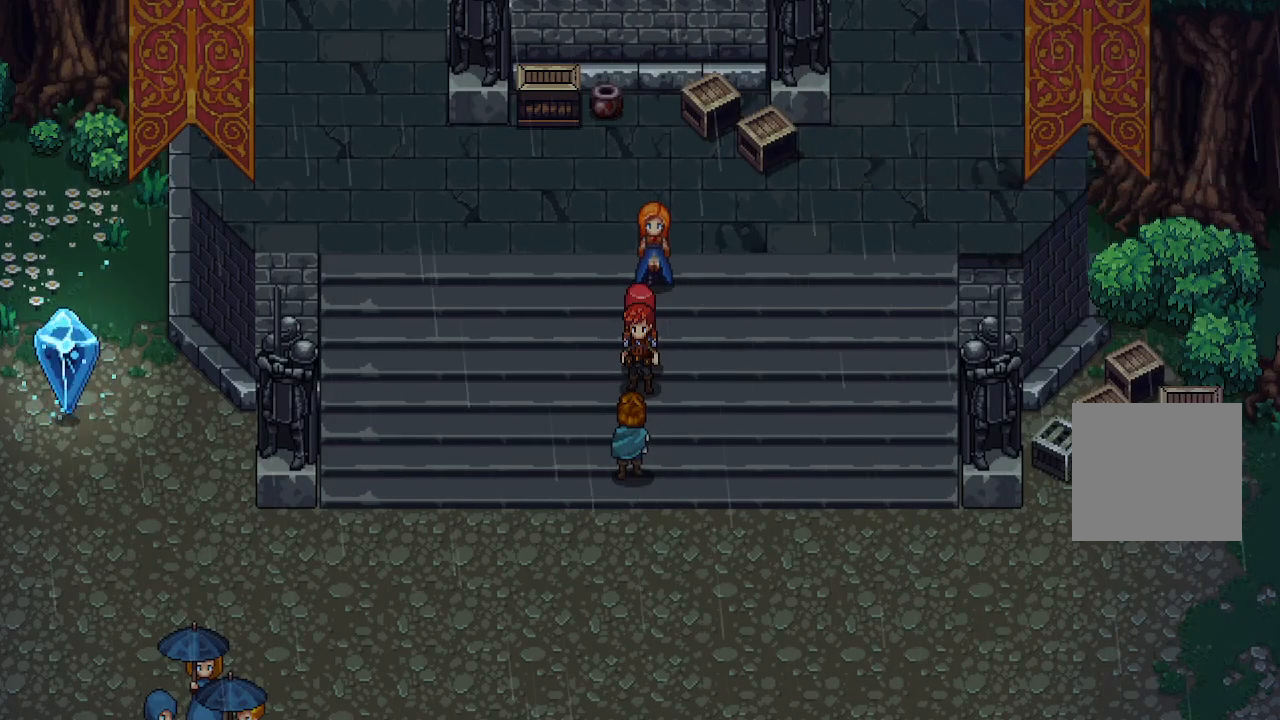
{"buttons": [], "left_stick": "down", "right_stick": "center", "events": [[117, "left_stick", "down"]]}
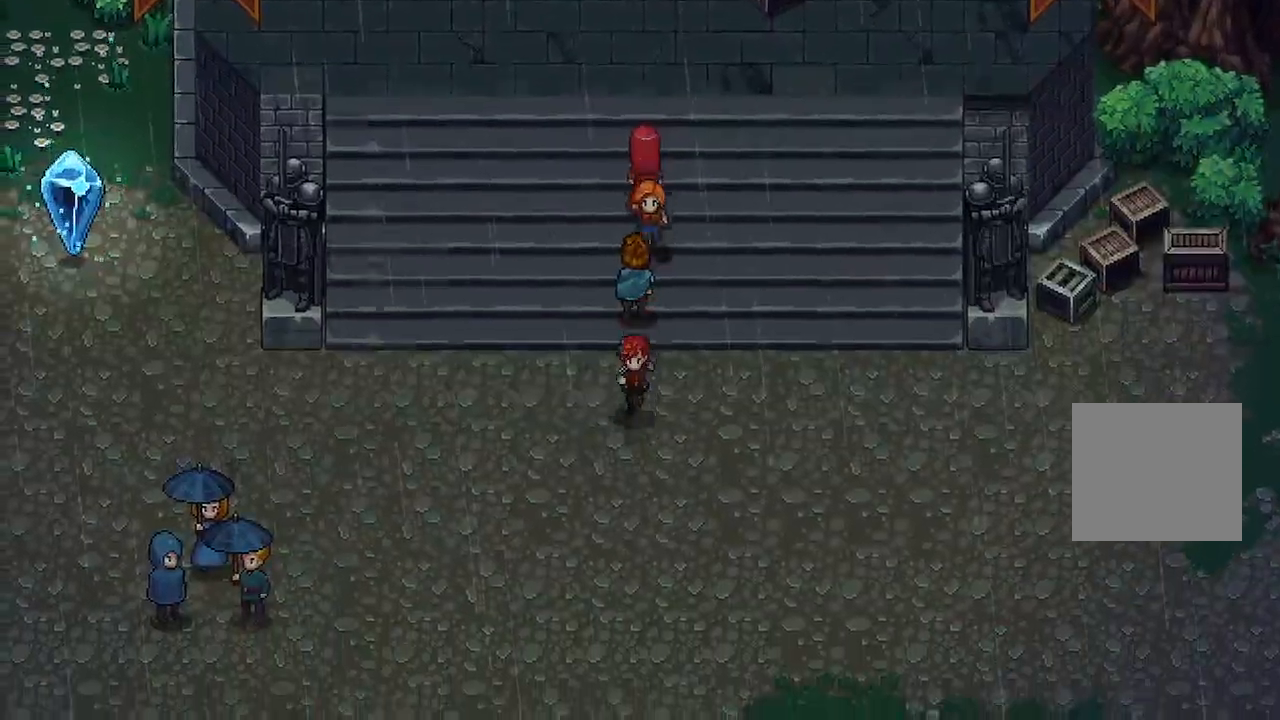
{"buttons": [], "left_stick": "down-left", "right_stick": "center", "events": [[67, "left_stick", "down-left"]]}